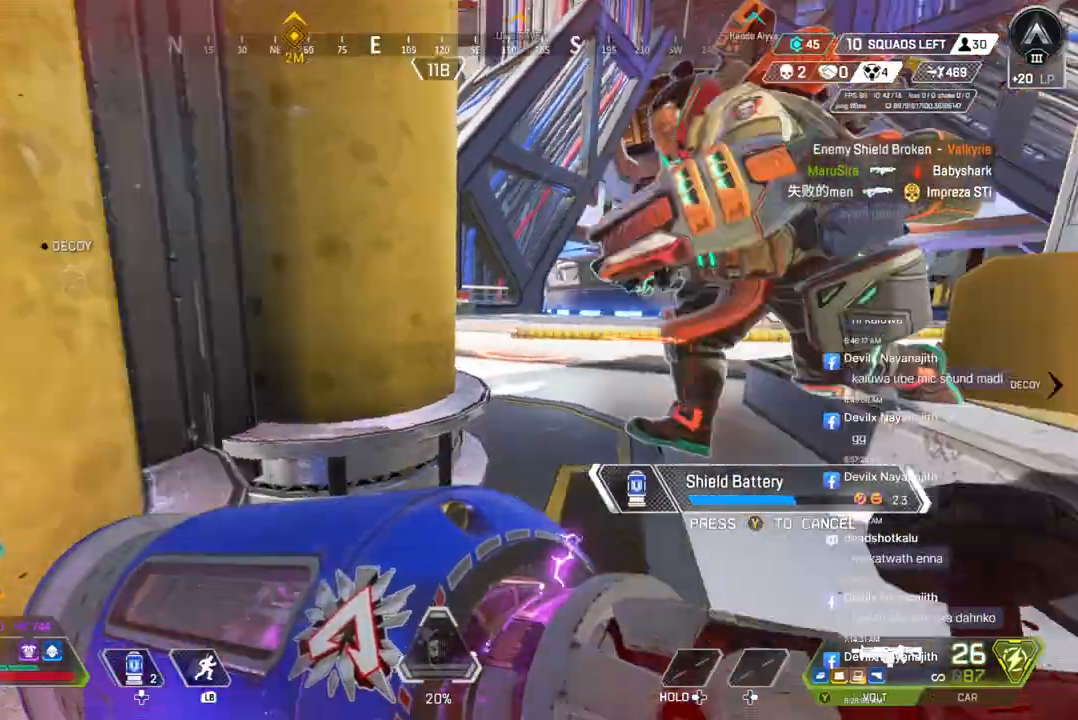
Gameplay with a controller (Xbox layout); each line is a JSON object with the inputs held at the frame after it. "events" lists button and stick changes between this image and that frame as [ms after this image, input, new state], when the widget could be followed in between. Not read: HOME L3.
{"buttons": ["B"], "left_stick": "center", "right_stick": "center", "events": []}
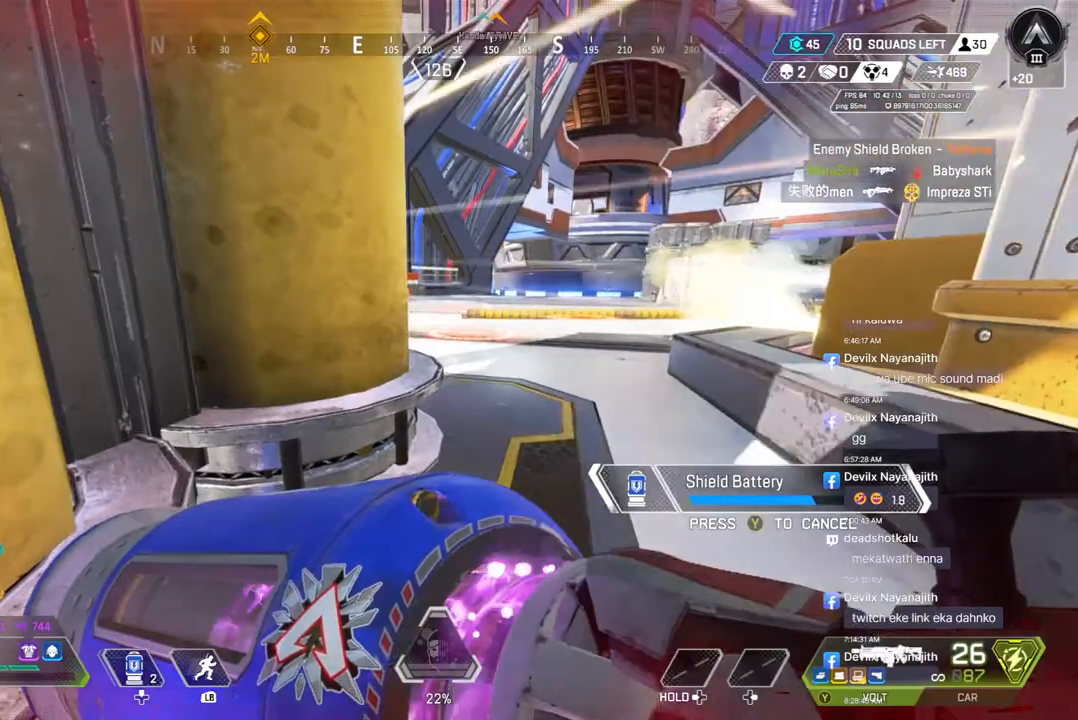
{"buttons": ["B"], "left_stick": "center", "right_stick": "center", "events": [[200, "right_stick", "up-left"], [400, "right_stick", "center"]]}
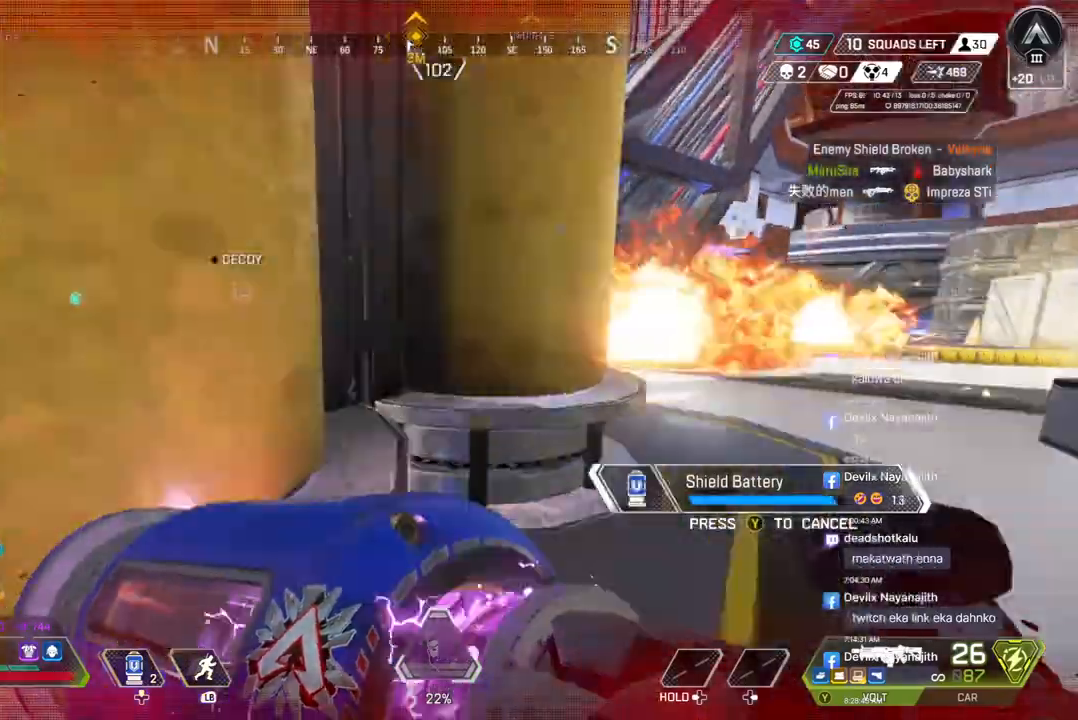
{"buttons": ["B"], "left_stick": "center", "right_stick": "center", "events": [[233, "right_stick", "up-right"], [300, "right_stick", "center"]]}
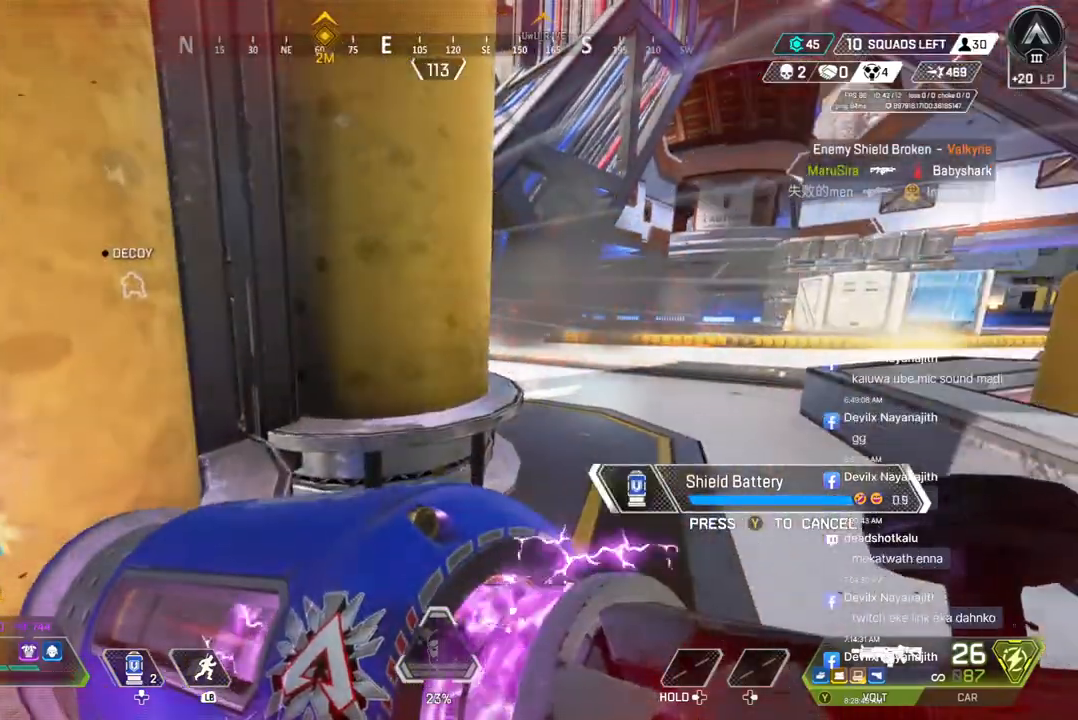
{"buttons": ["B"], "left_stick": "center", "right_stick": "center", "events": []}
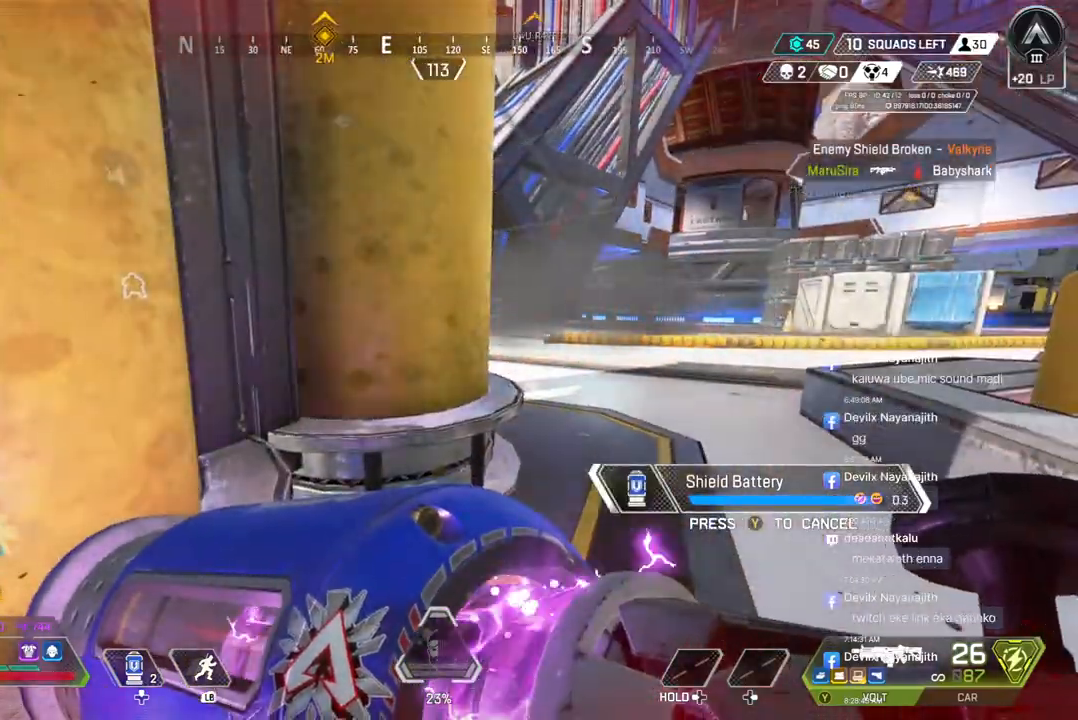
{"buttons": [], "left_stick": "up-right", "right_stick": "right", "events": [[300, "left_stick", "up"], [367, "B", "up"], [367, "left_stick", "up-right"], [500, "right_stick", "right"]]}
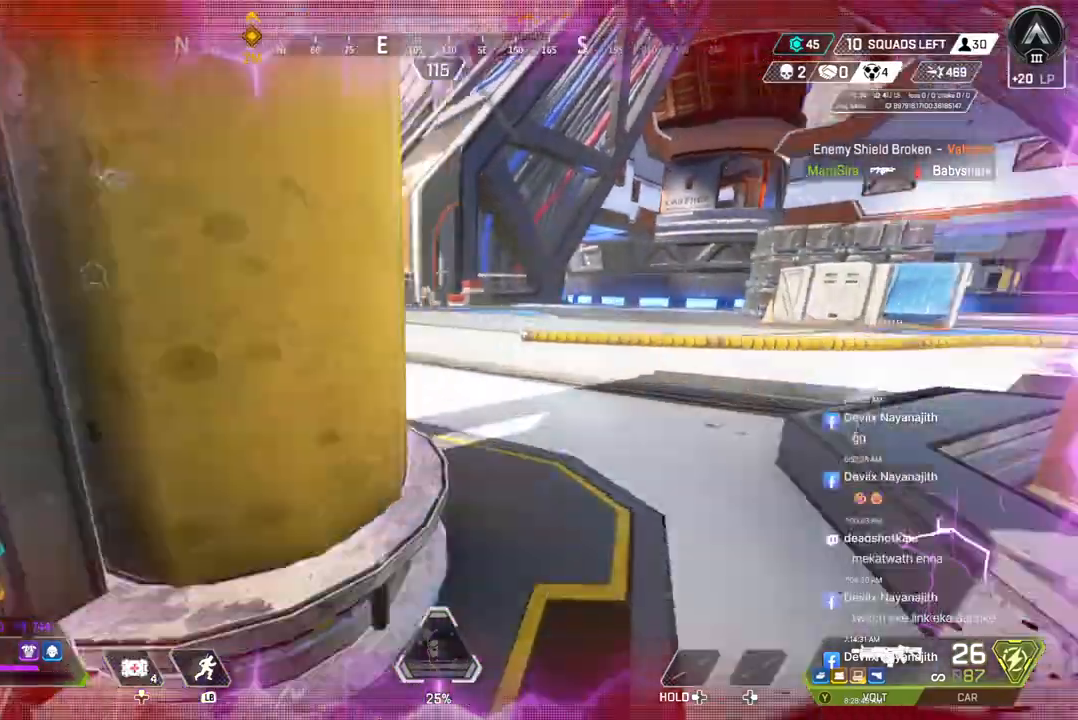
{"buttons": [], "left_stick": "up", "right_stick": "center", "events": [[33, "left_stick", "up"], [100, "right_stick", "center"], [167, "right_stick", "up-left"], [333, "right_stick", "center"]]}
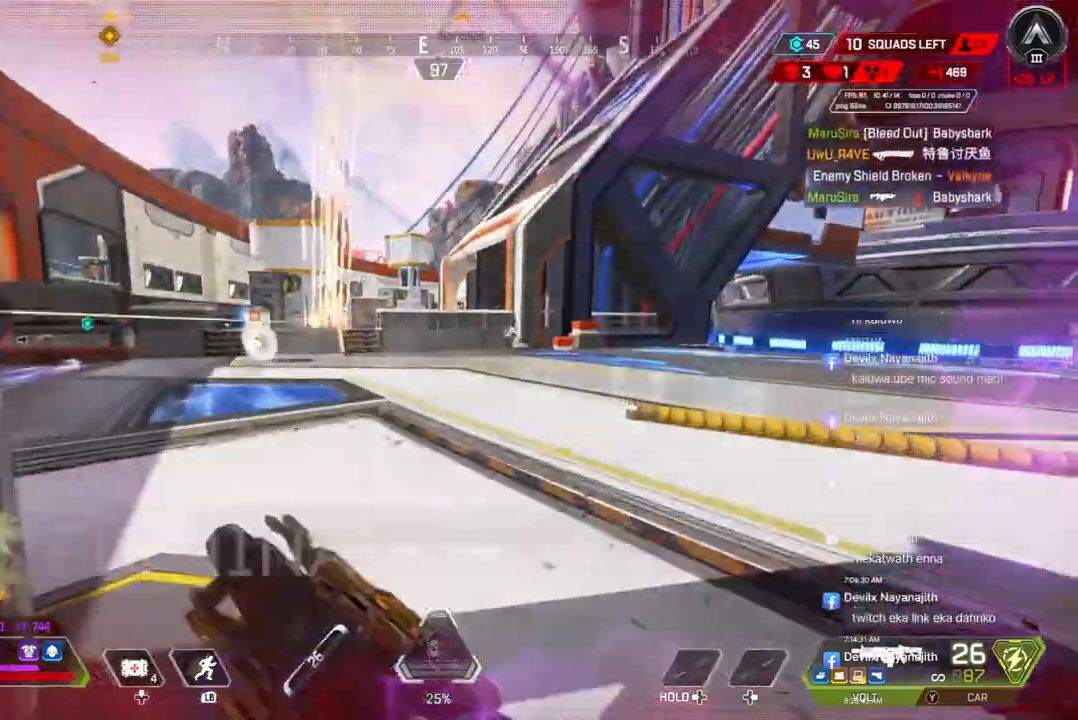
{"buttons": ["L2"], "left_stick": "up", "right_stick": "center", "events": [[233, "L2", "down"], [333, "L2", "up"], [433, "L2", "down"]]}
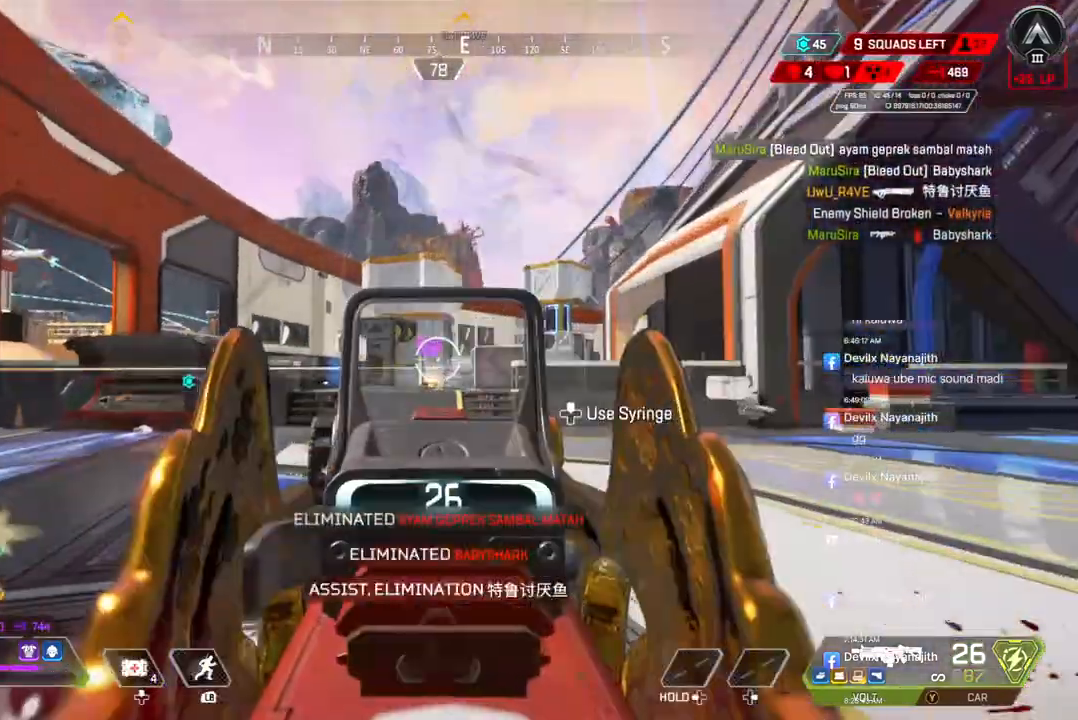
{"buttons": [], "left_stick": "up", "right_stick": "center", "events": [[67, "L2", "up"]]}
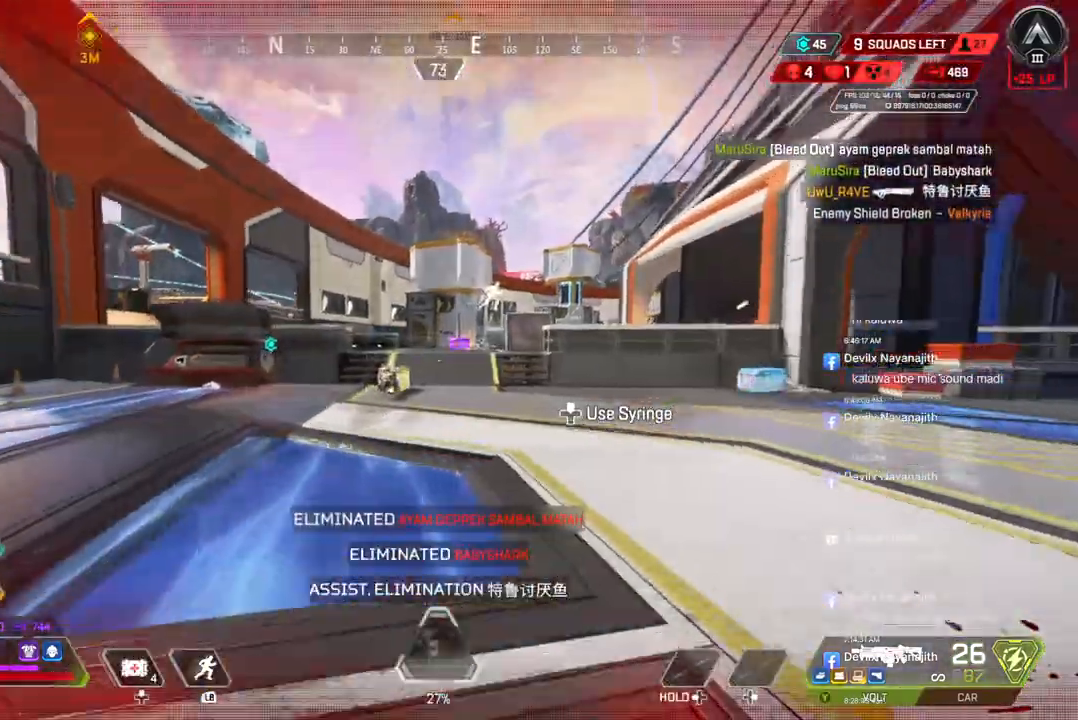
{"buttons": [], "left_stick": "up", "right_stick": "center", "events": [[33, "B", "down"], [300, "A", "down"], [433, "A", "up"], [500, "B", "up"]]}
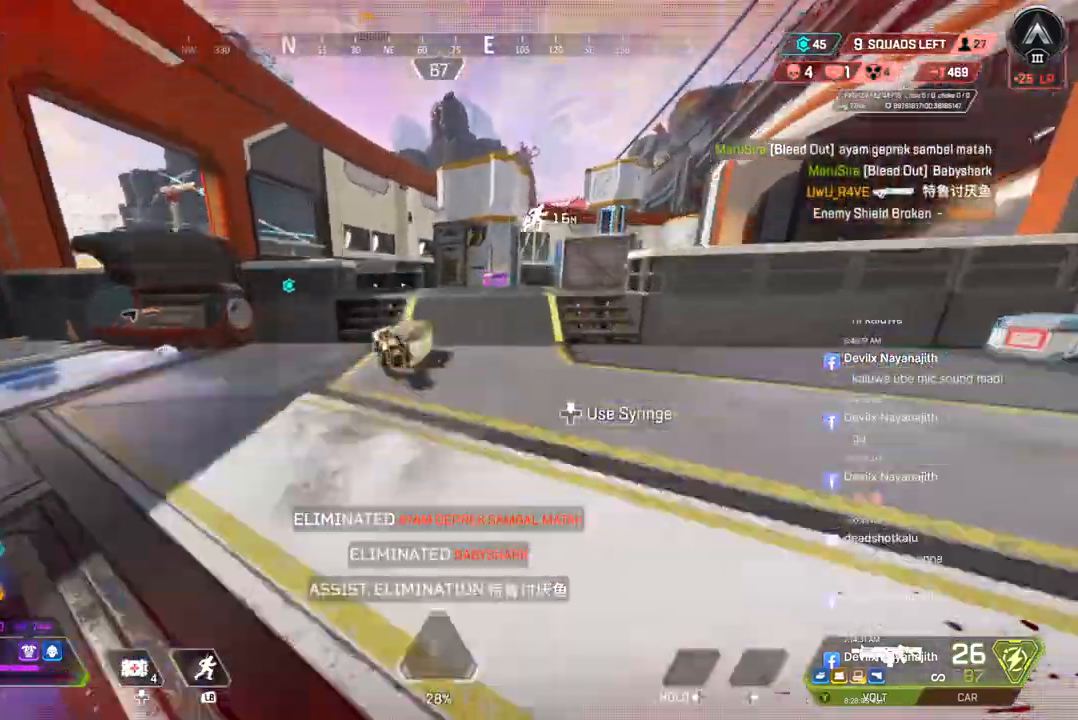
{"buttons": ["X"], "left_stick": "center", "right_stick": "center", "events": [[233, "X", "down"], [333, "left_stick", "center"], [333, "right_stick", "right"], [433, "right_stick", "center"]]}
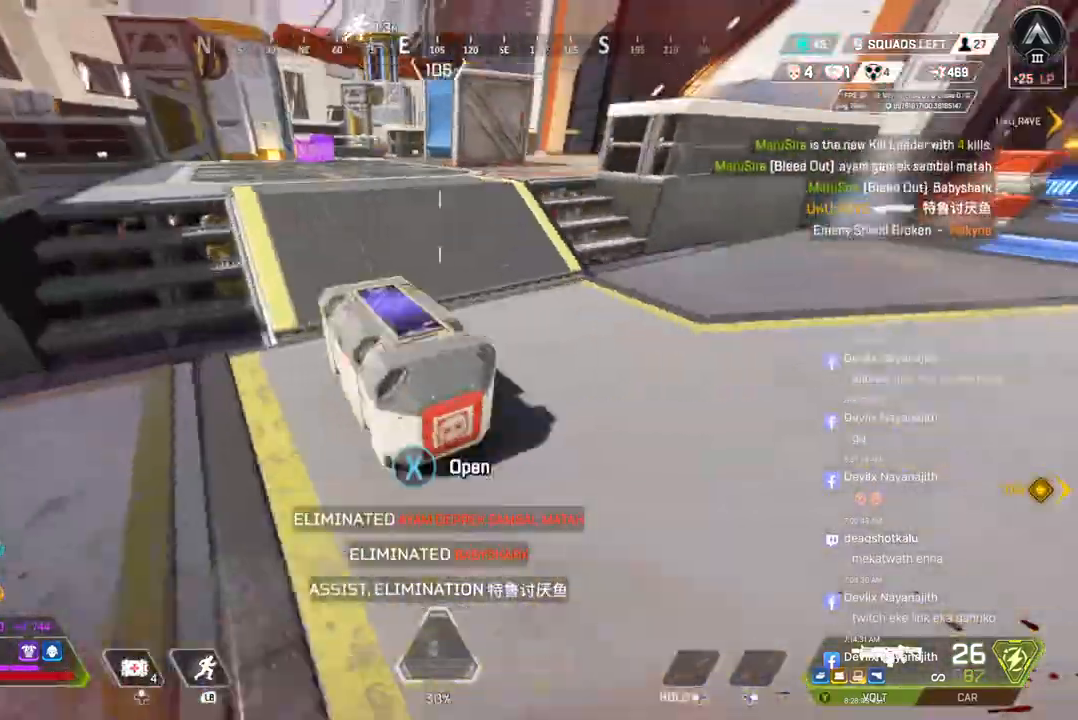
{"buttons": [], "left_stick": "center", "right_stick": "center", "events": [[133, "right_stick", "up-right"], [233, "right_stick", "center"], [333, "X", "up"]]}
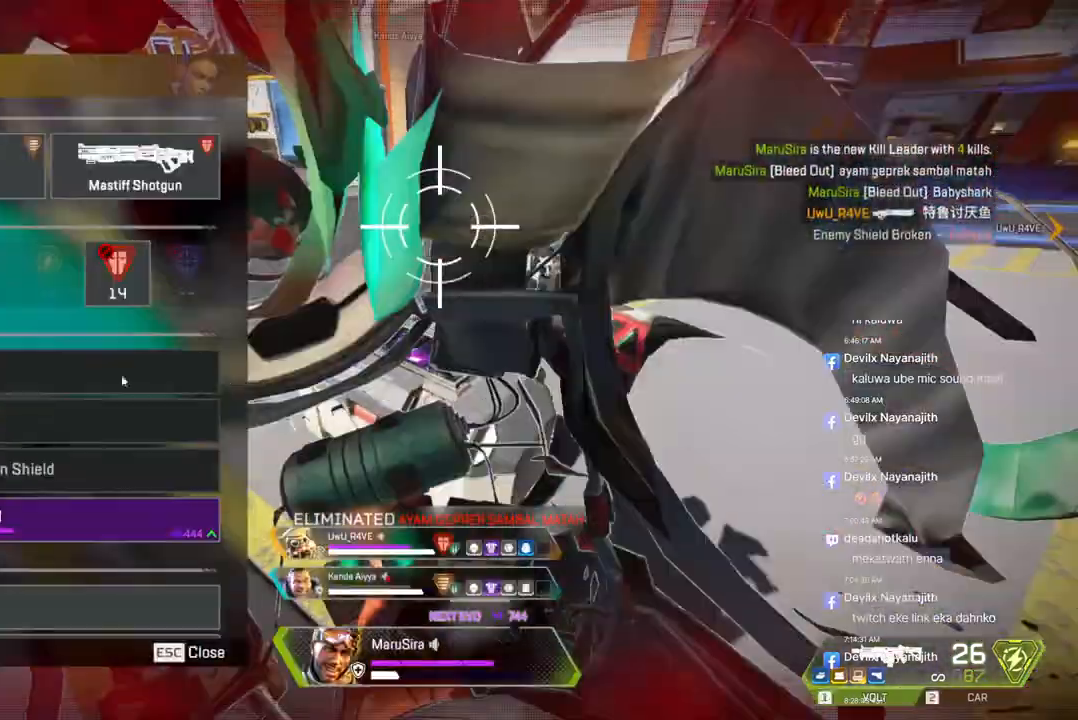
{"buttons": [], "left_stick": "center", "right_stick": "center", "events": []}
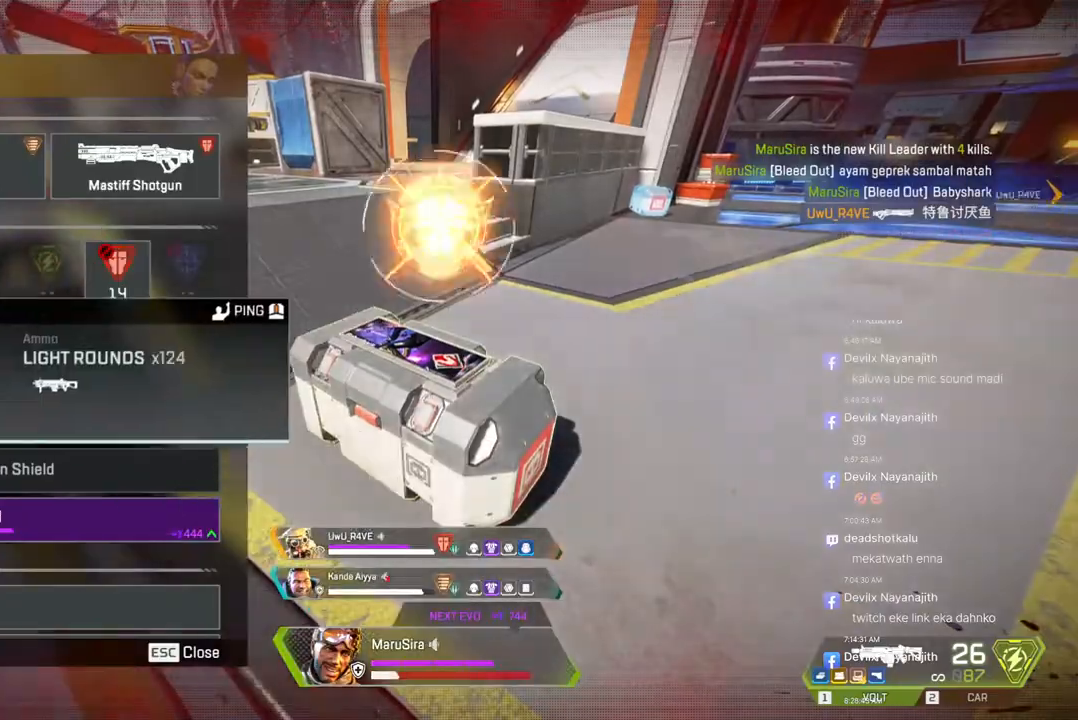
{"buttons": [], "left_stick": "center", "right_stick": "center", "events": []}
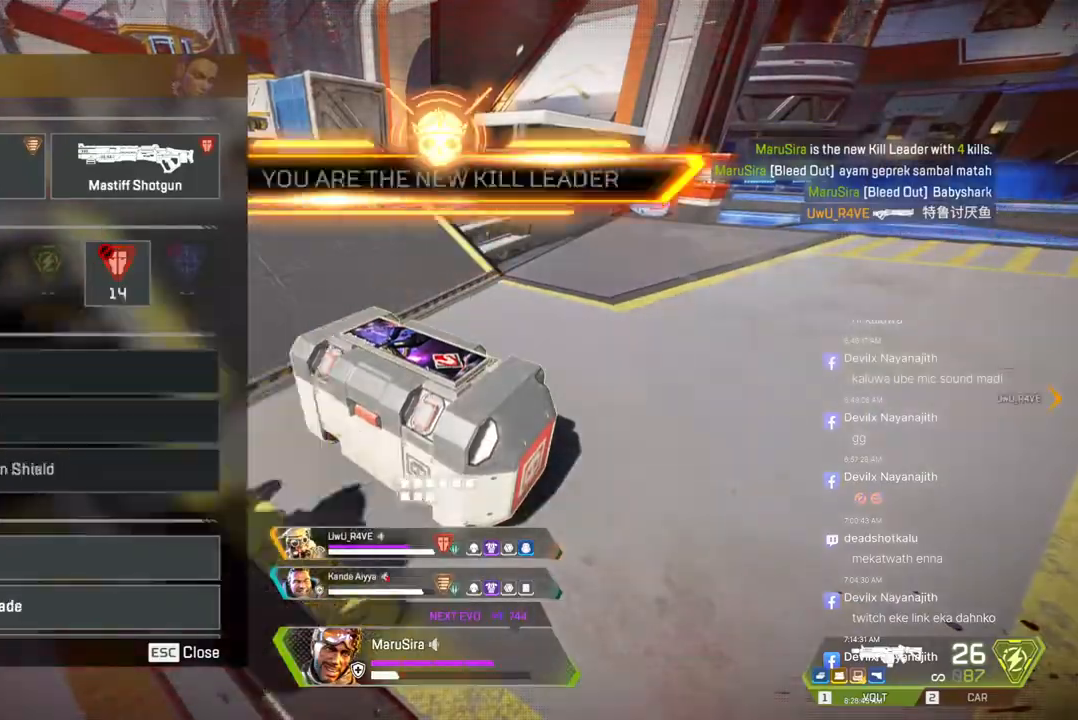
{"buttons": [], "left_stick": "center", "right_stick": "center", "events": []}
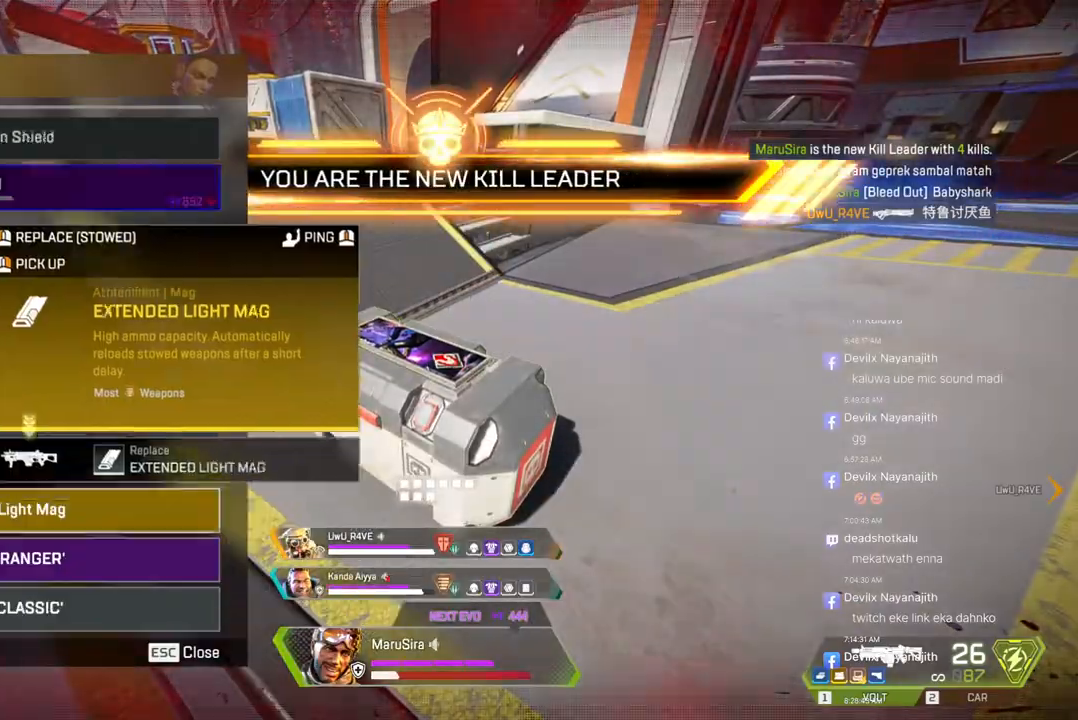
{"buttons": [], "left_stick": "center", "right_stick": "center", "events": []}
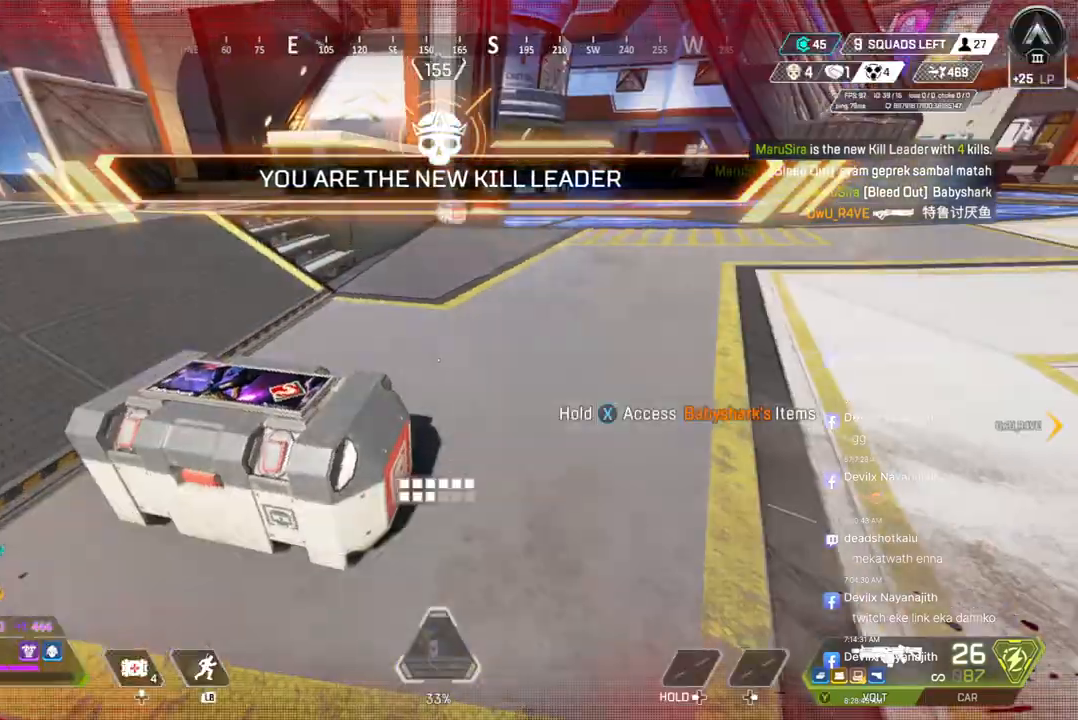
{"buttons": ["B"], "left_stick": "up", "right_stick": "center", "events": [[67, "left_stick", "up"], [167, "right_stick", "up-right"], [267, "right_stick", "center"], [333, "right_stick", "up-left"], [367, "B", "down"], [467, "right_stick", "center"]]}
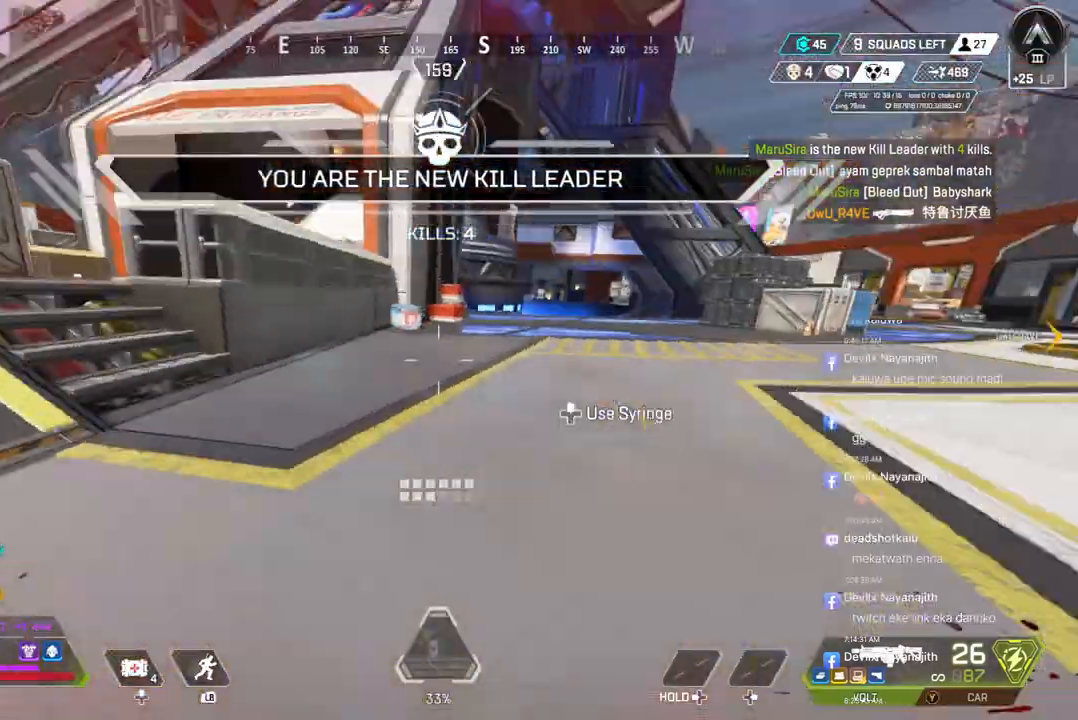
{"buttons": ["B"], "left_stick": "up", "right_stick": "left", "events": [[333, "A", "down"], [367, "right_stick", "left"], [433, "B", "up"], [500, "A", "up"], [500, "B", "down"]]}
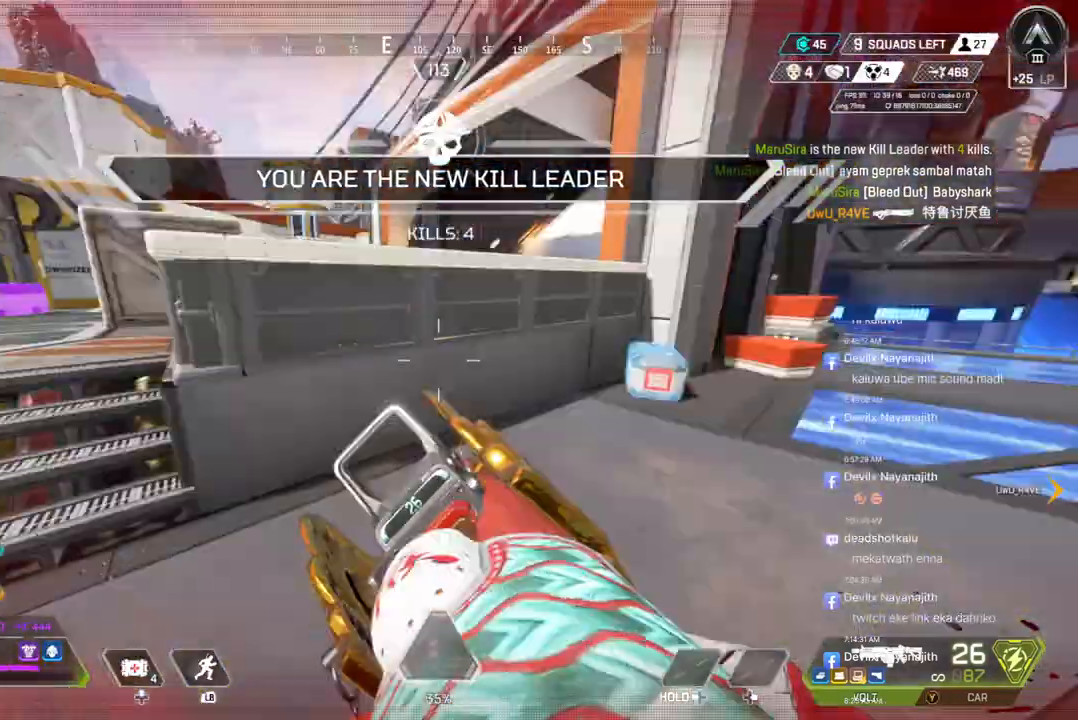
{"buttons": [], "left_stick": "up", "right_stick": "center", "events": [[33, "left_stick", "up-left"], [133, "right_stick", "center"], [300, "B", "up"], [333, "left_stick", "up"]]}
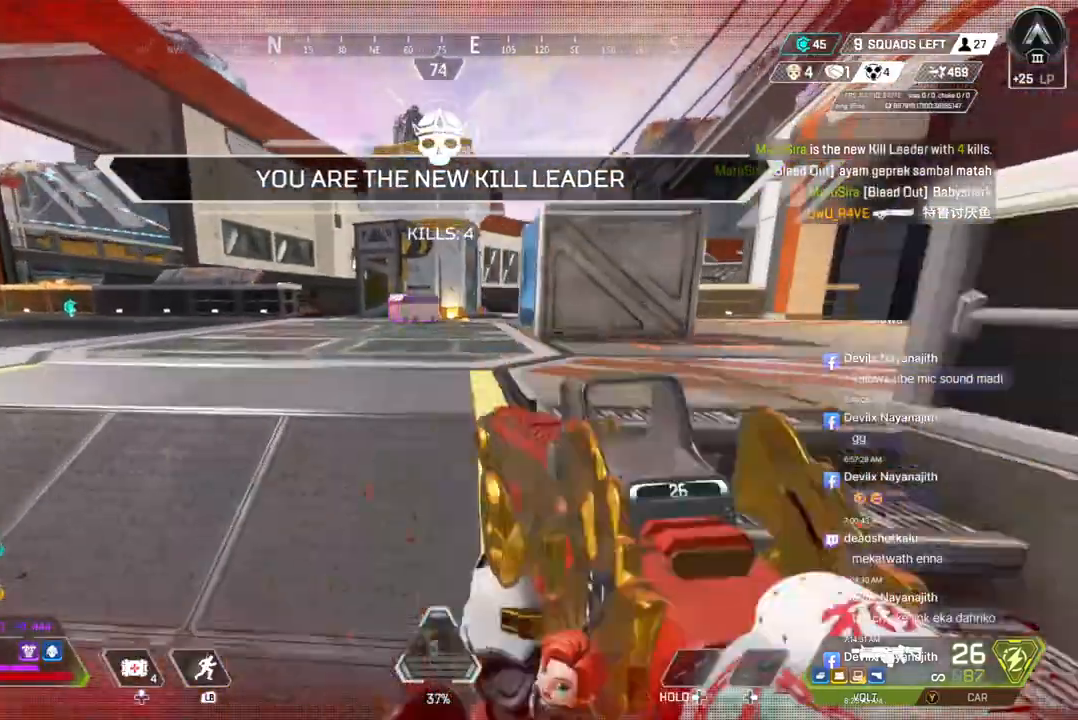
{"buttons": [], "left_stick": "up", "right_stick": "center", "events": []}
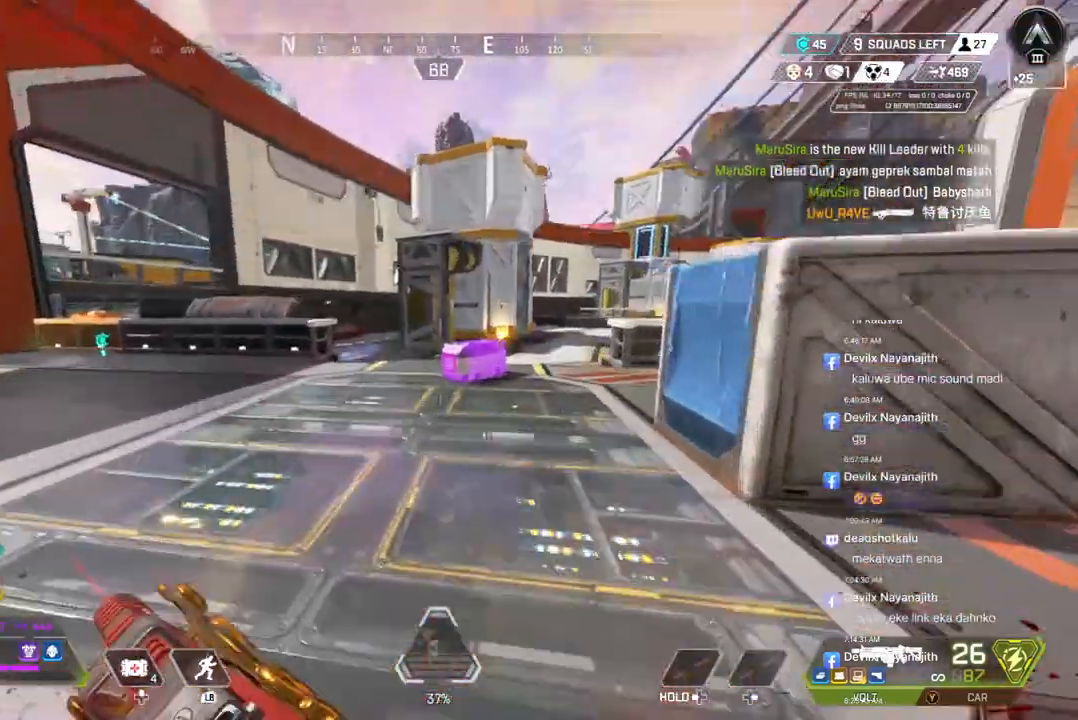
{"buttons": [], "left_stick": "up", "right_stick": "center", "events": []}
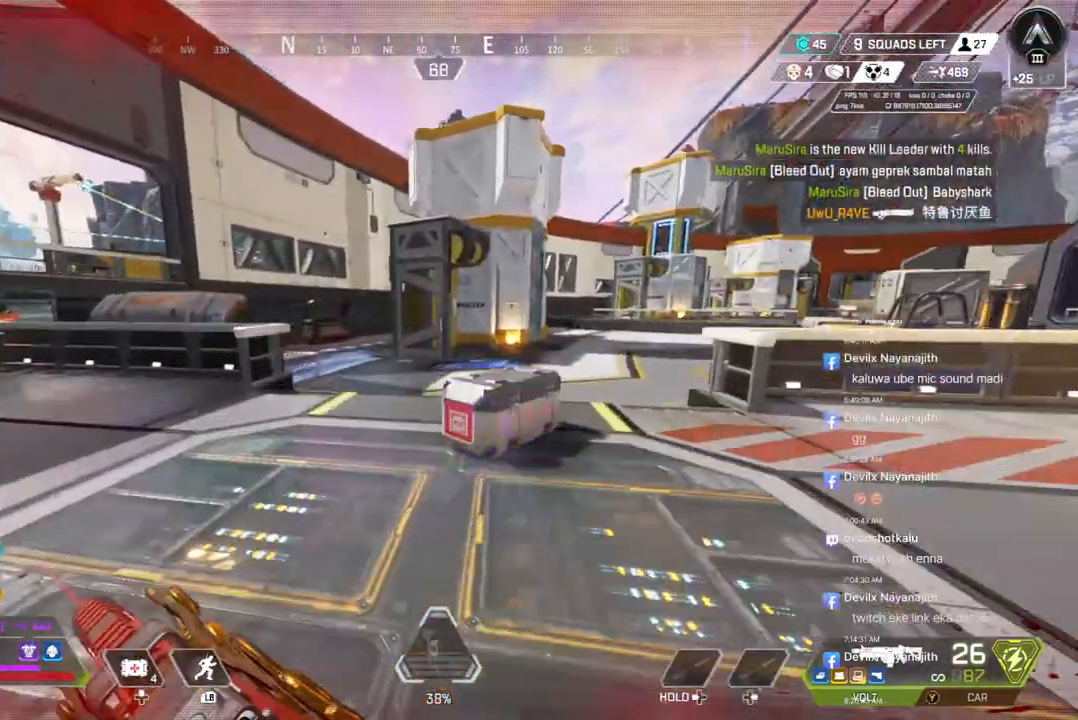
{"buttons": ["X"], "left_stick": "center", "right_stick": "center", "events": [[167, "X", "down"], [233, "left_stick", "center"]]}
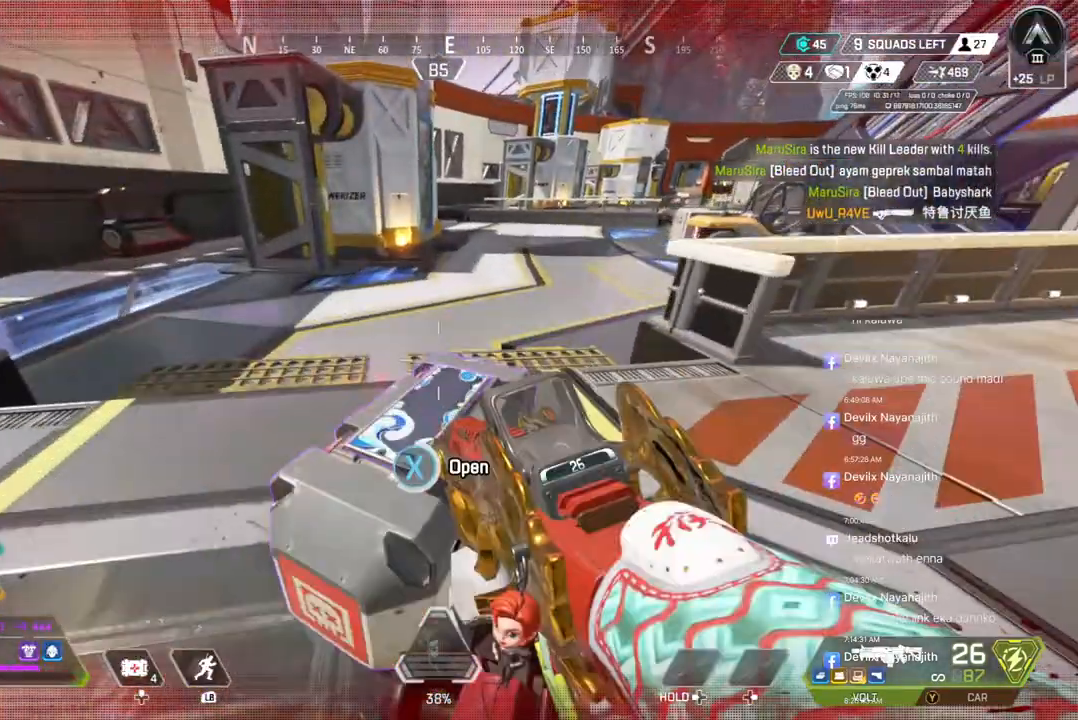
{"buttons": [], "left_stick": "center", "right_stick": "center", "events": [[233, "X", "up"]]}
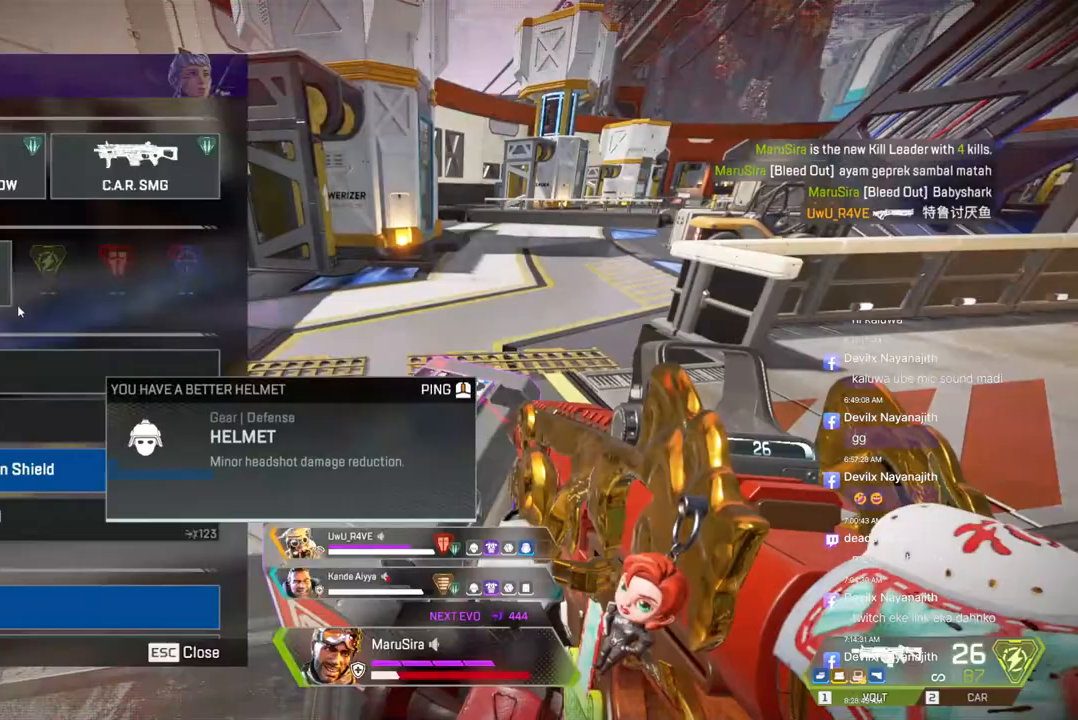
{"buttons": [], "left_stick": "center", "right_stick": "center", "events": []}
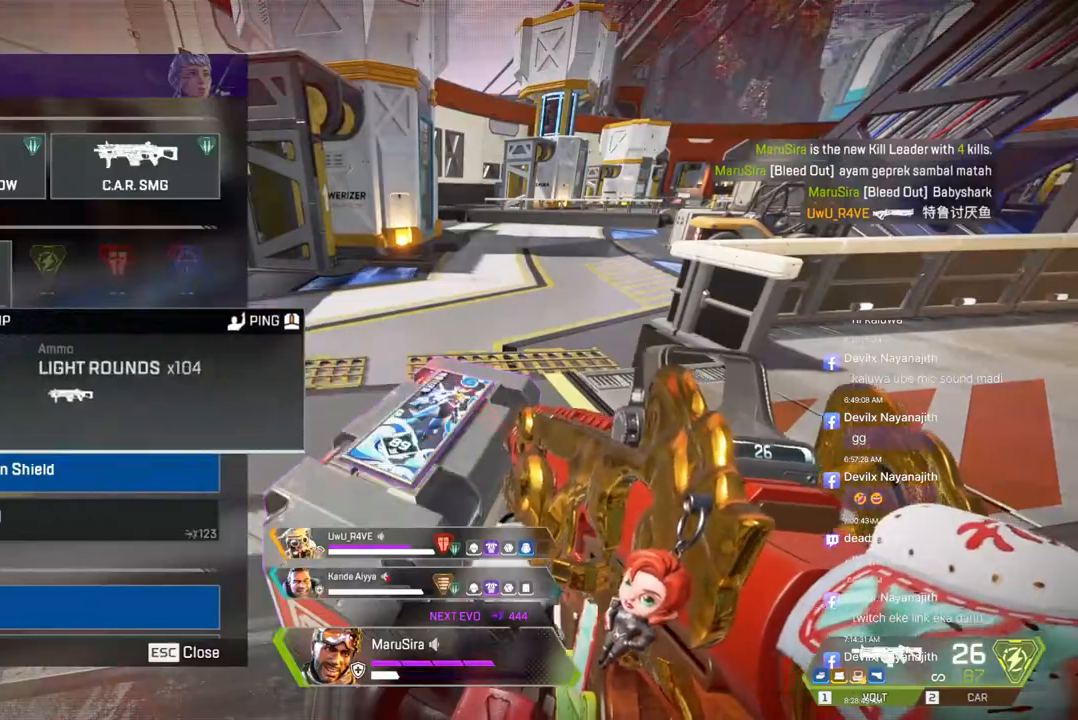
{"buttons": [], "left_stick": "center", "right_stick": "center", "events": []}
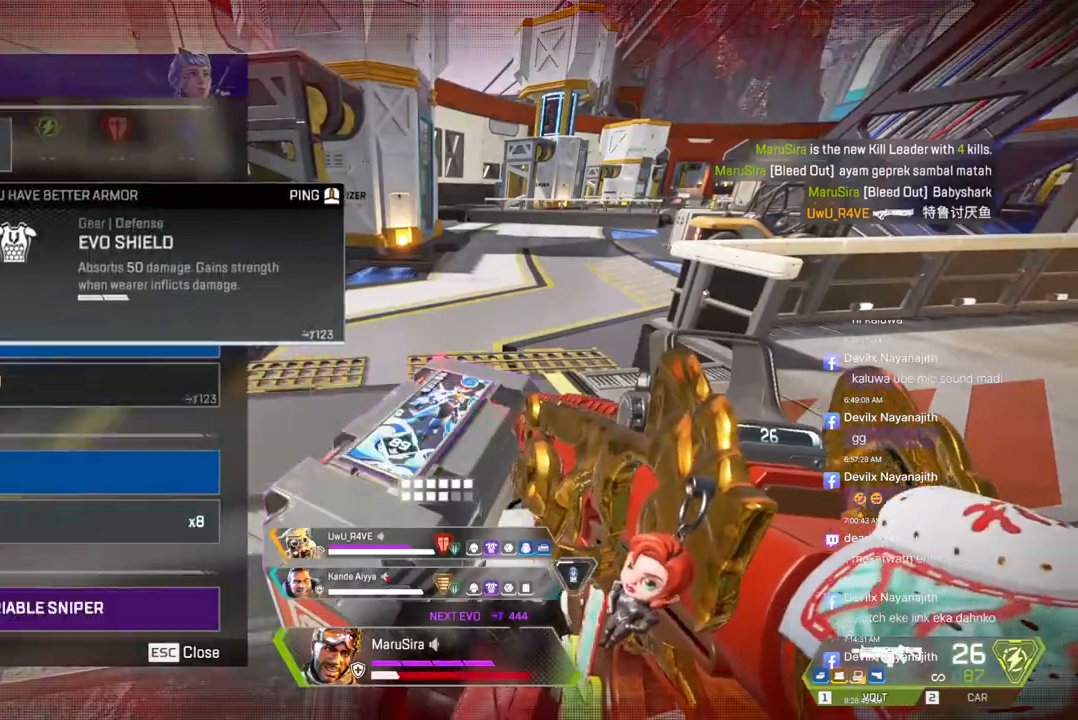
{"buttons": [], "left_stick": "center", "right_stick": "center", "events": []}
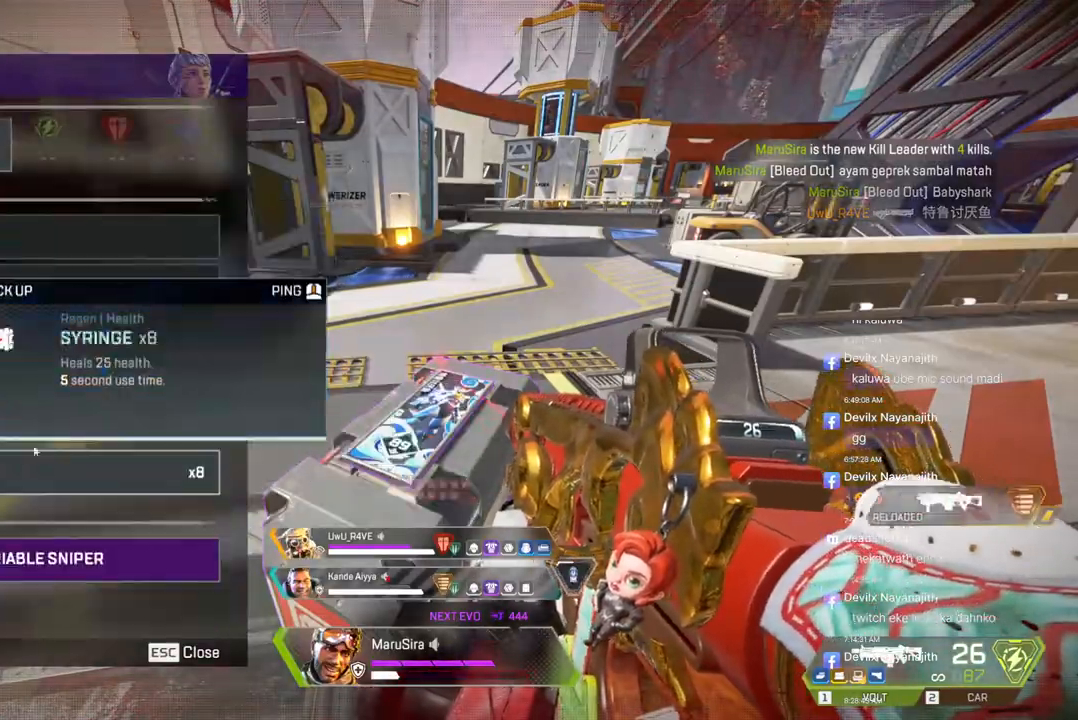
{"buttons": [], "left_stick": "center", "right_stick": "center", "events": []}
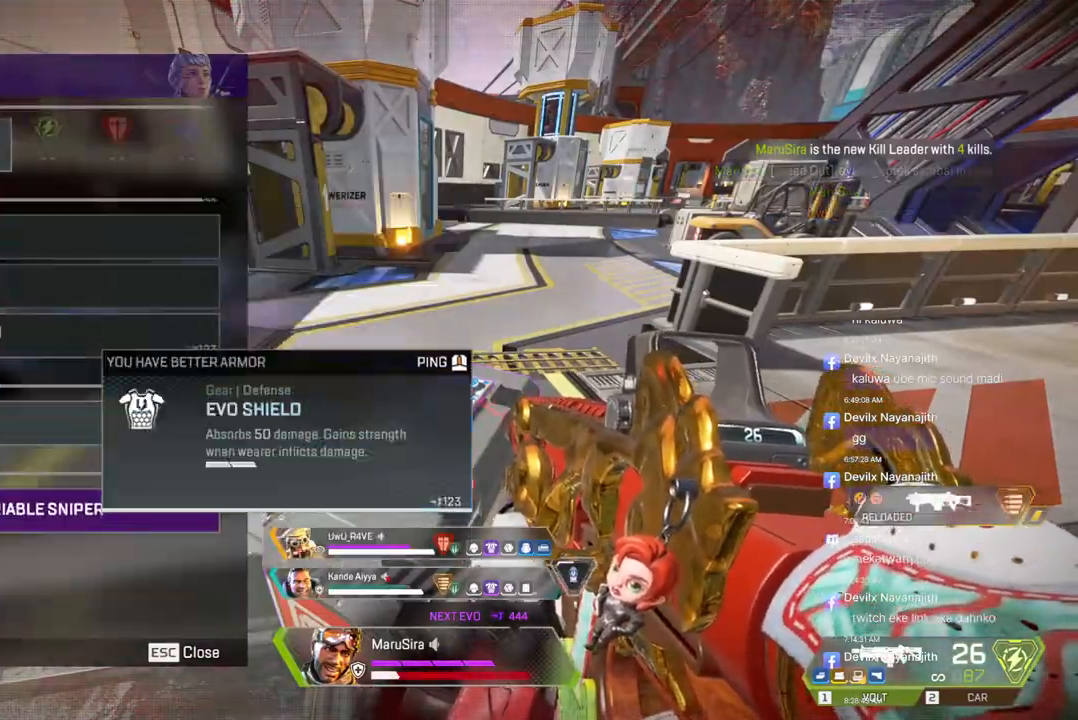
{"buttons": [], "left_stick": "center", "right_stick": "left", "events": [[67, "right_stick", "right"], [233, "left_stick", "up"], [267, "right_stick", "center"], [300, "left_stick", "center"], [333, "right_stick", "left"]]}
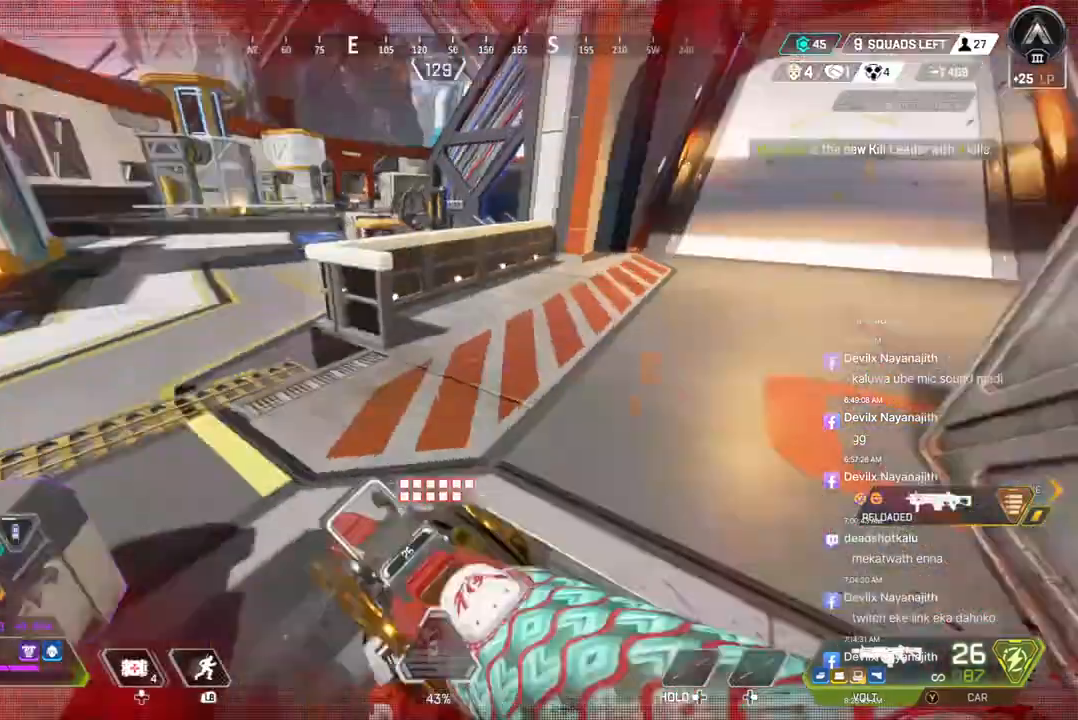
{"buttons": ["A"], "left_stick": "up", "right_stick": "up-right", "events": [[67, "right_stick", "center"], [100, "left_stick", "up"], [167, "left_stick", "center"], [167, "right_stick", "right"], [233, "left_stick", "up"], [333, "right_stick", "center"], [367, "A", "down"], [500, "right_stick", "up-right"]]}
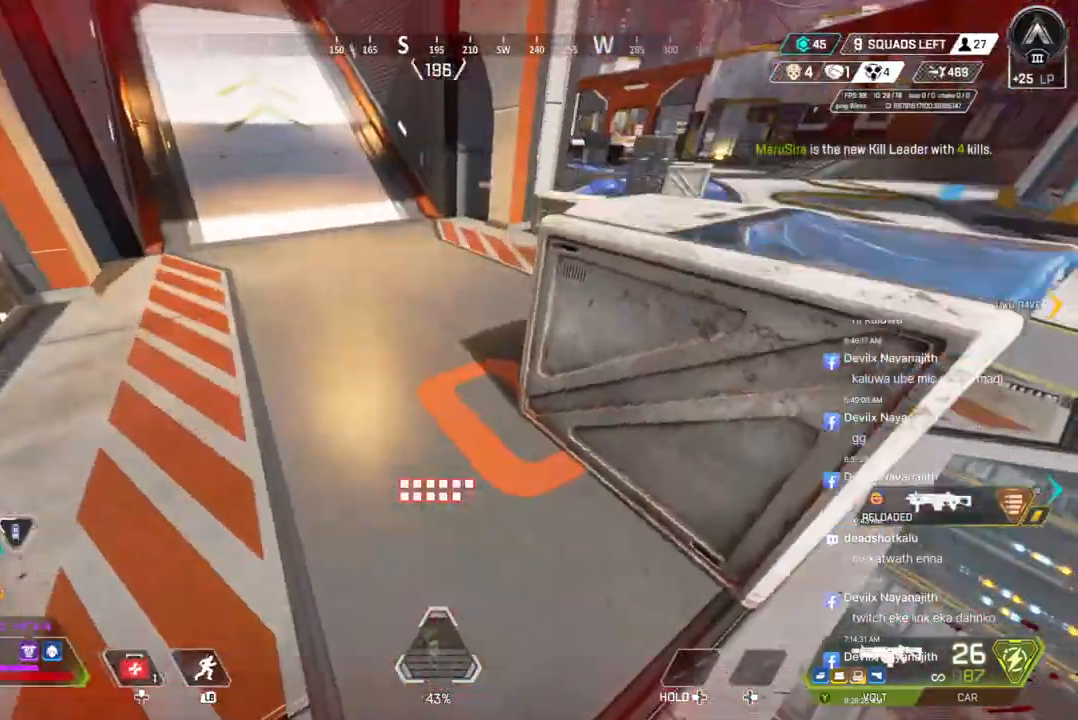
{"buttons": [], "left_stick": "up", "right_stick": "center", "events": [[33, "A", "up"], [67, "left_stick", "up-right"], [167, "right_stick", "center"], [333, "right_stick", "up-right"], [433, "left_stick", "up"], [433, "right_stick", "center"]]}